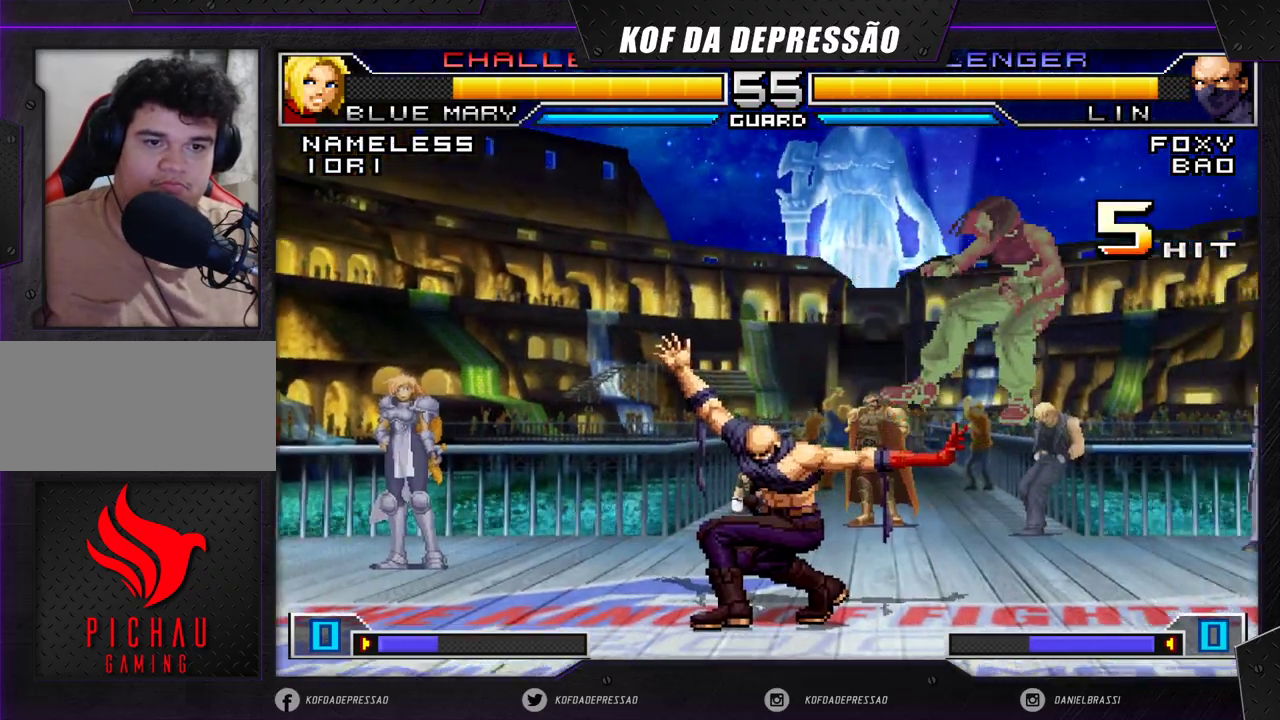
Gameplay with a controller (arcade stick); each line is a JSON object with the inputs held at the frame after it. "events" lists button and stick changes between this image and that frame as [ms after this image, input, new state], when the widget could be followed in between. Not read: L3 R3 SQUARE TRIANGLE.
{"buttons": [], "left_stick": "center", "events": [[33, "left_stick", "right"], [83, "left_stick", "center"], [133, "left_stick", "right"], [183, "left_stick", "center"], [233, "left_stick", "right"], [483, "left_stick", "center"]]}
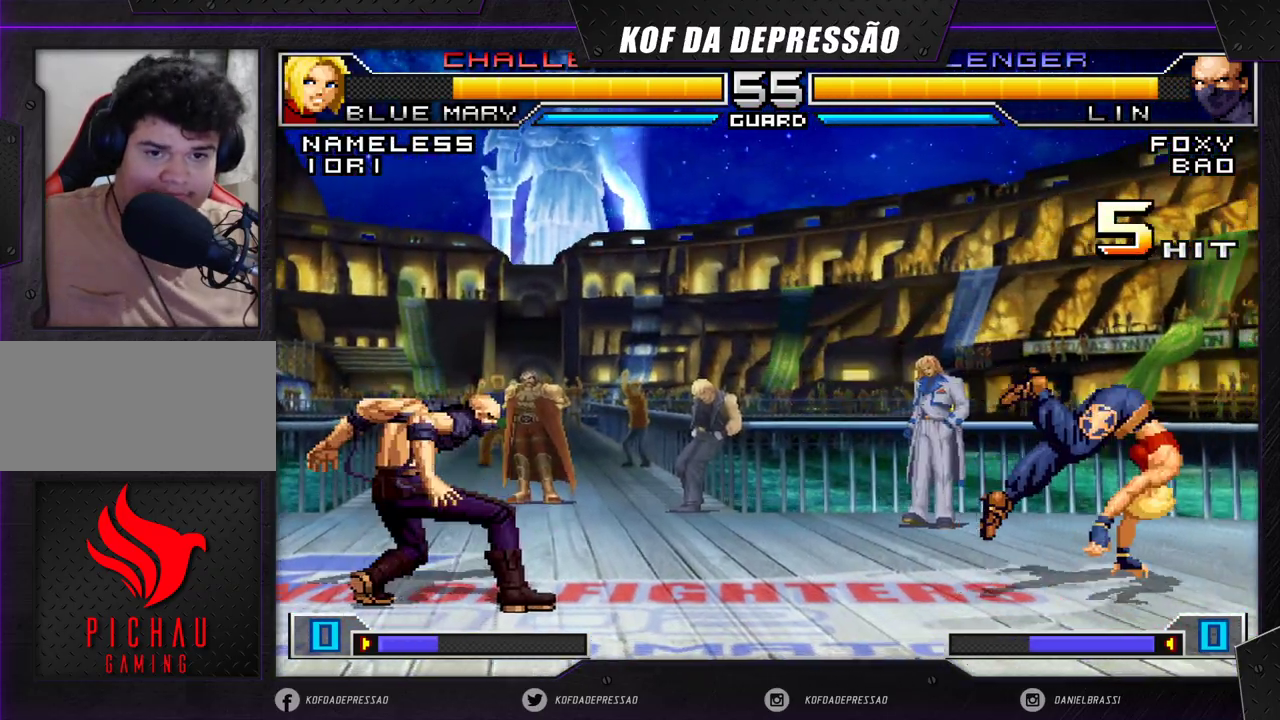
{"buttons": [], "left_stick": "down-left", "events": [[33, "left_stick", "right"], [400, "left_stick", "left"], [450, "left_stick", "down-left"]]}
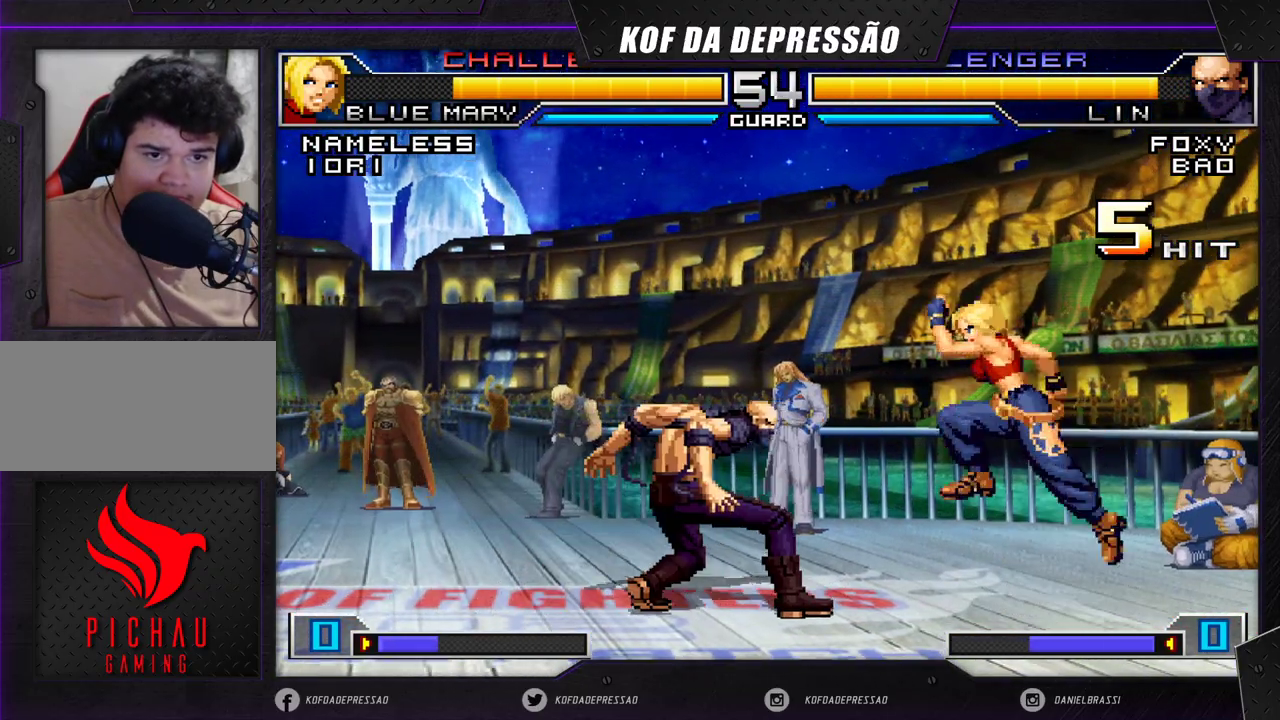
{"buttons": [], "left_stick": "down-right", "events": [[400, "left_stick", "down-right"]]}
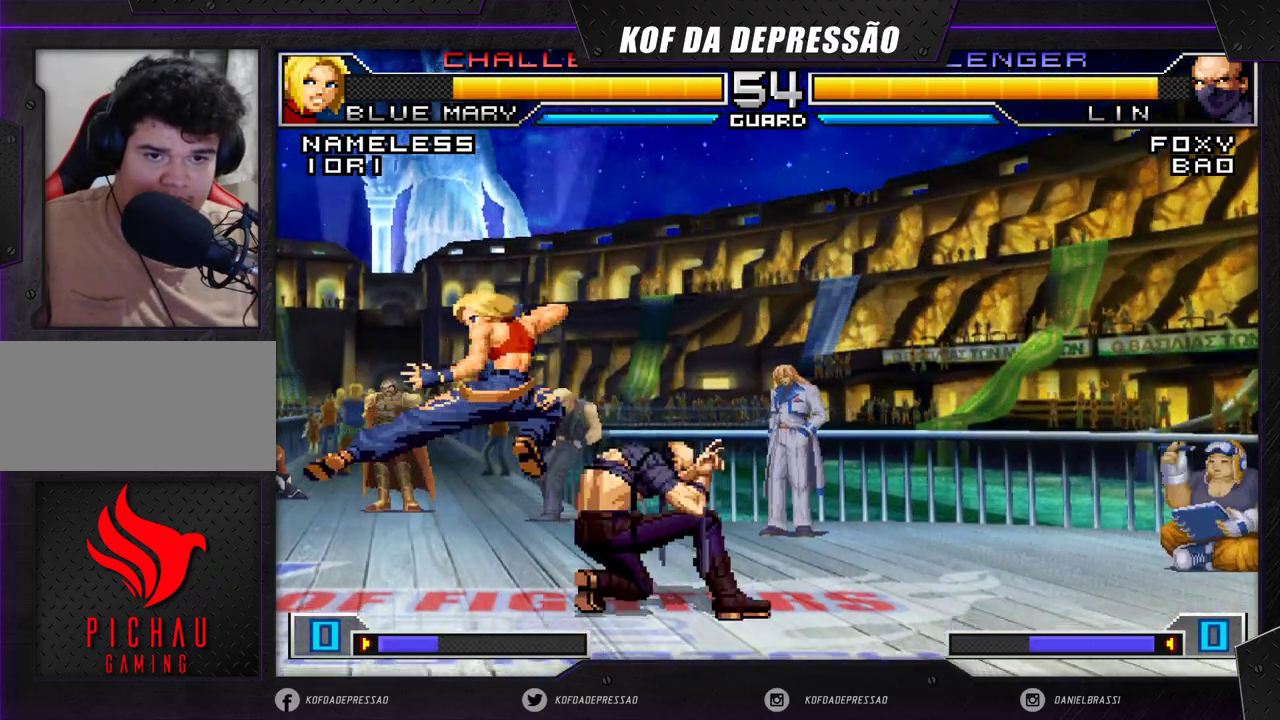
{"buttons": [], "left_stick": "center", "events": [[283, "left_stick", "center"], [400, "left_stick", "up-left"], [467, "left_stick", "center"]]}
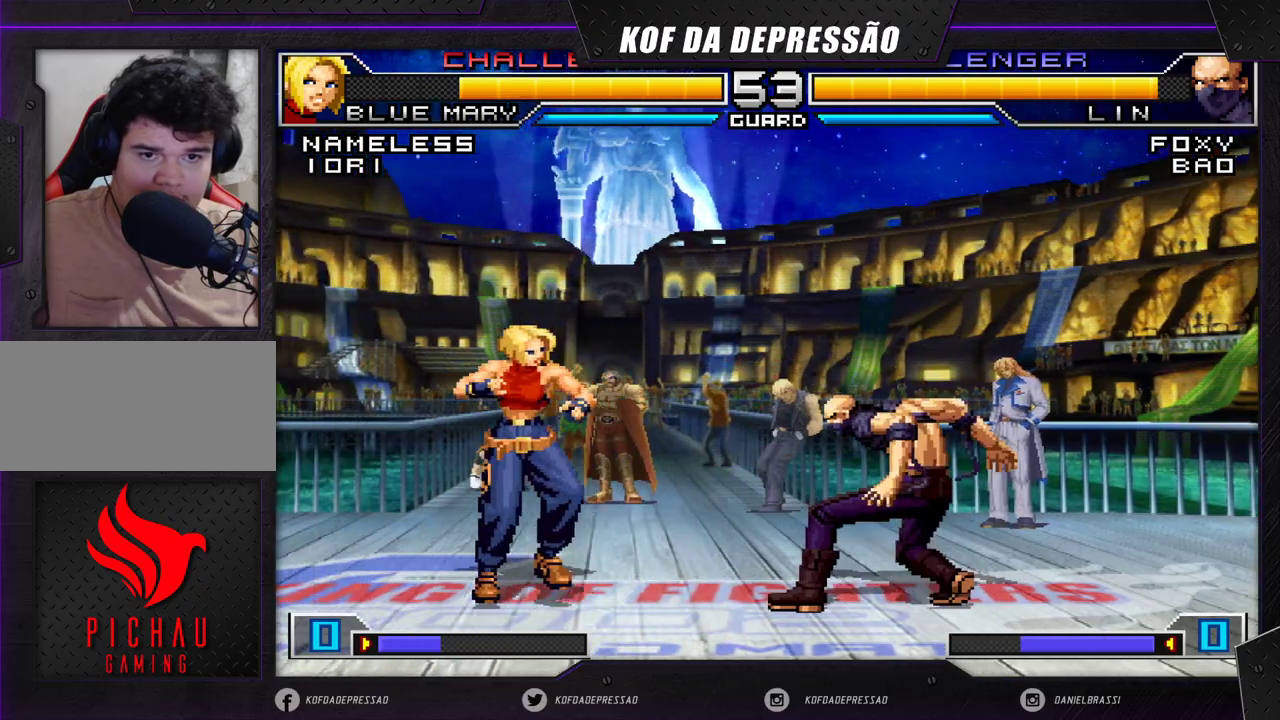
{"buttons": [], "left_stick": "left", "events": [[167, "R1", "down"], [283, "R1", "up"], [467, "left_stick", "left"]]}
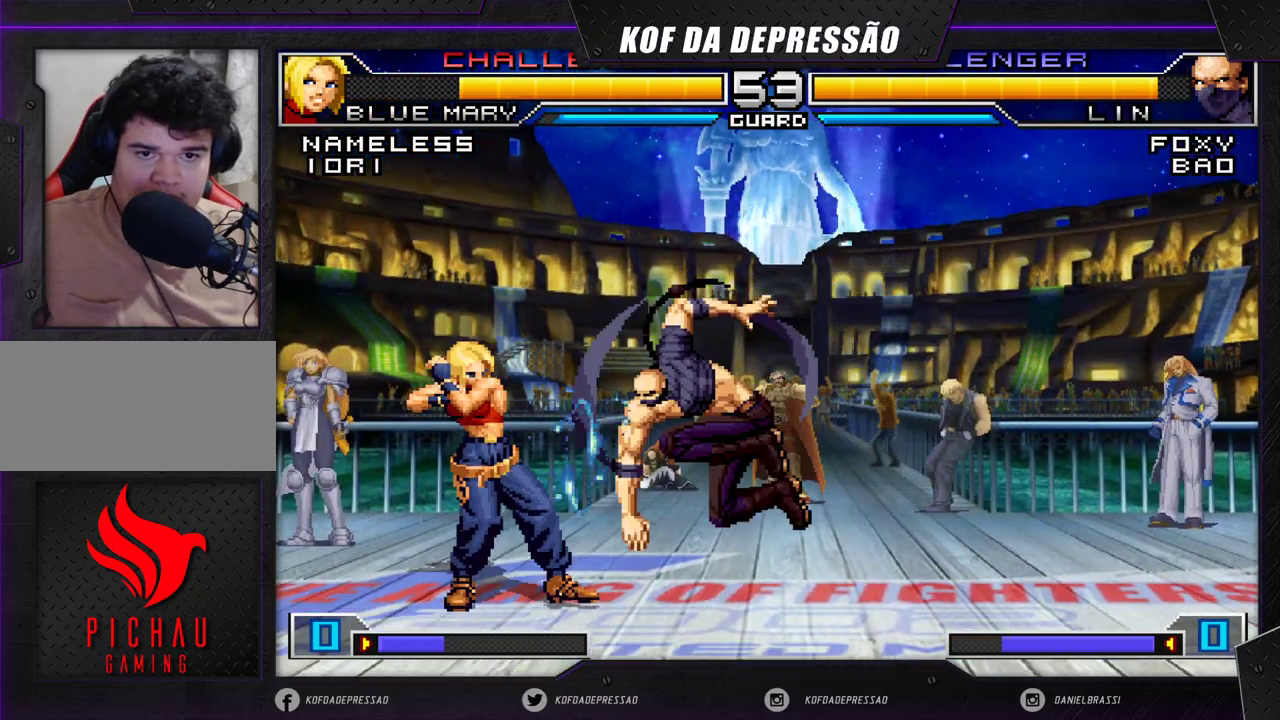
{"buttons": ["R1"], "left_stick": "center", "events": [[17, "left_stick", "center"], [67, "left_stick", "left"], [183, "left_stick", "down-right"], [383, "left_stick", "center"], [500, "R1", "down"]]}
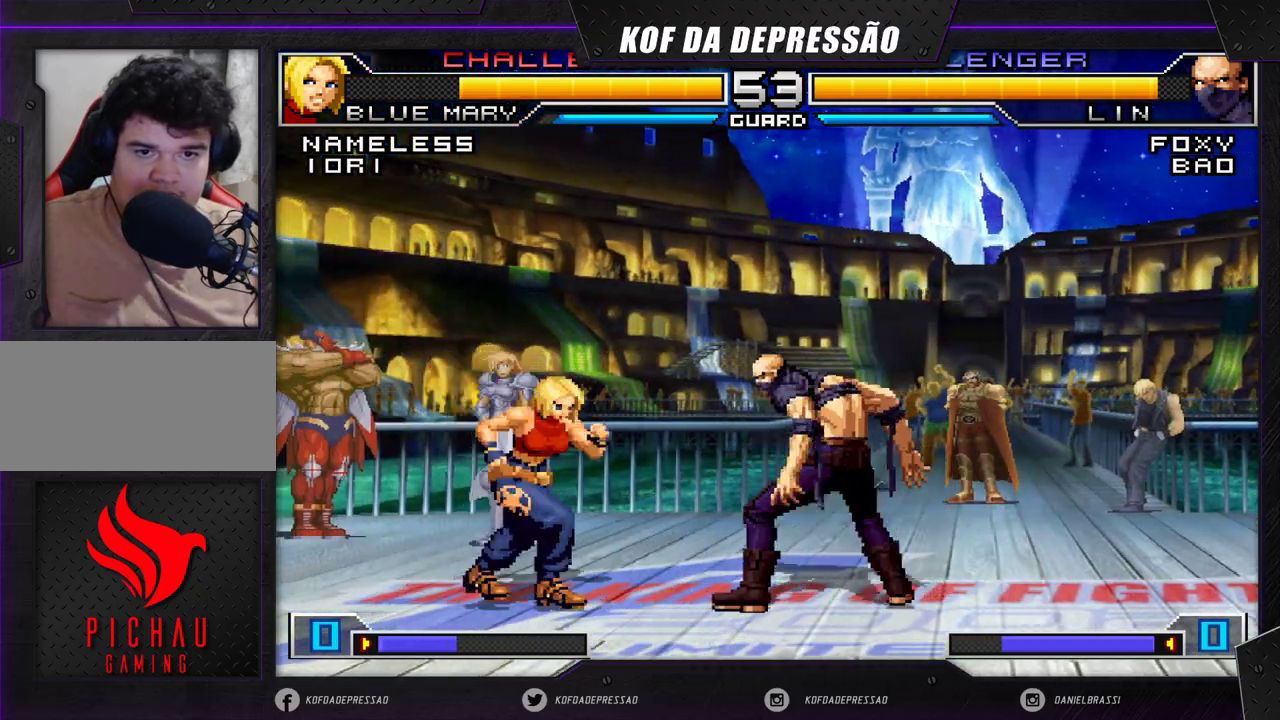
{"buttons": [], "left_stick": "center", "events": [[67, "R1", "up"]]}
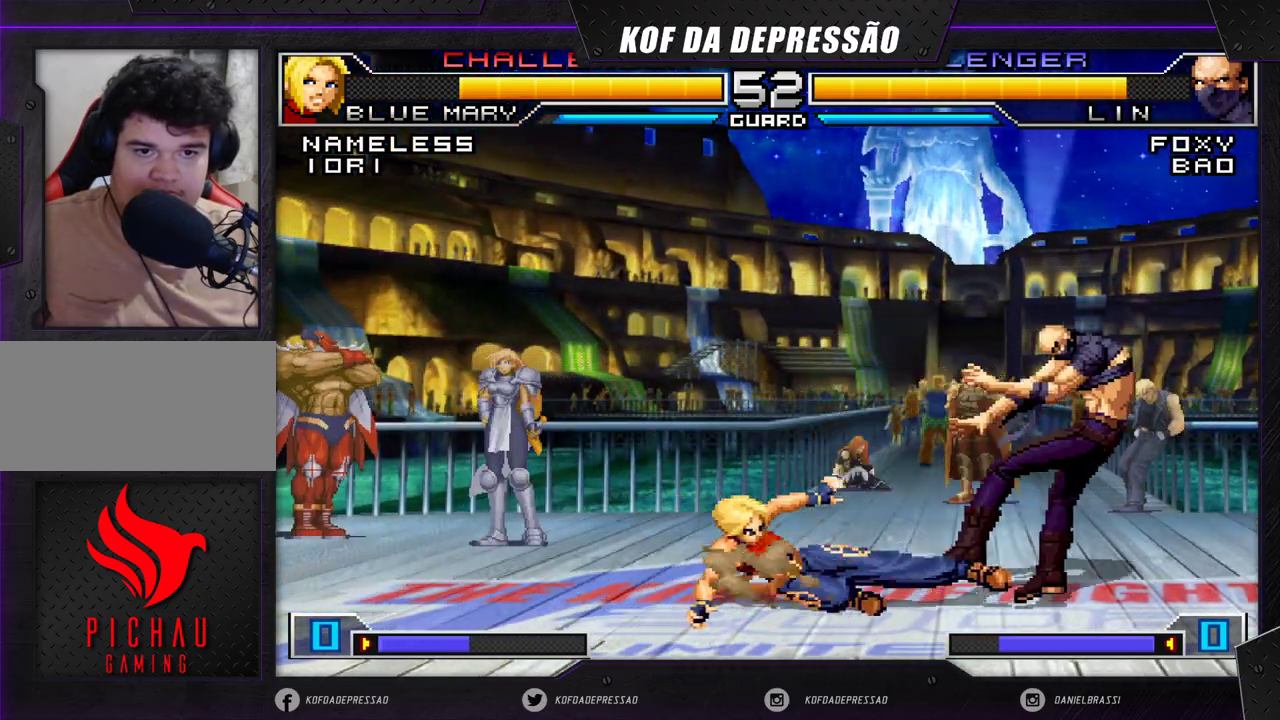
{"buttons": [], "left_stick": "down-right", "events": [[83, "left_stick", "down-right"]]}
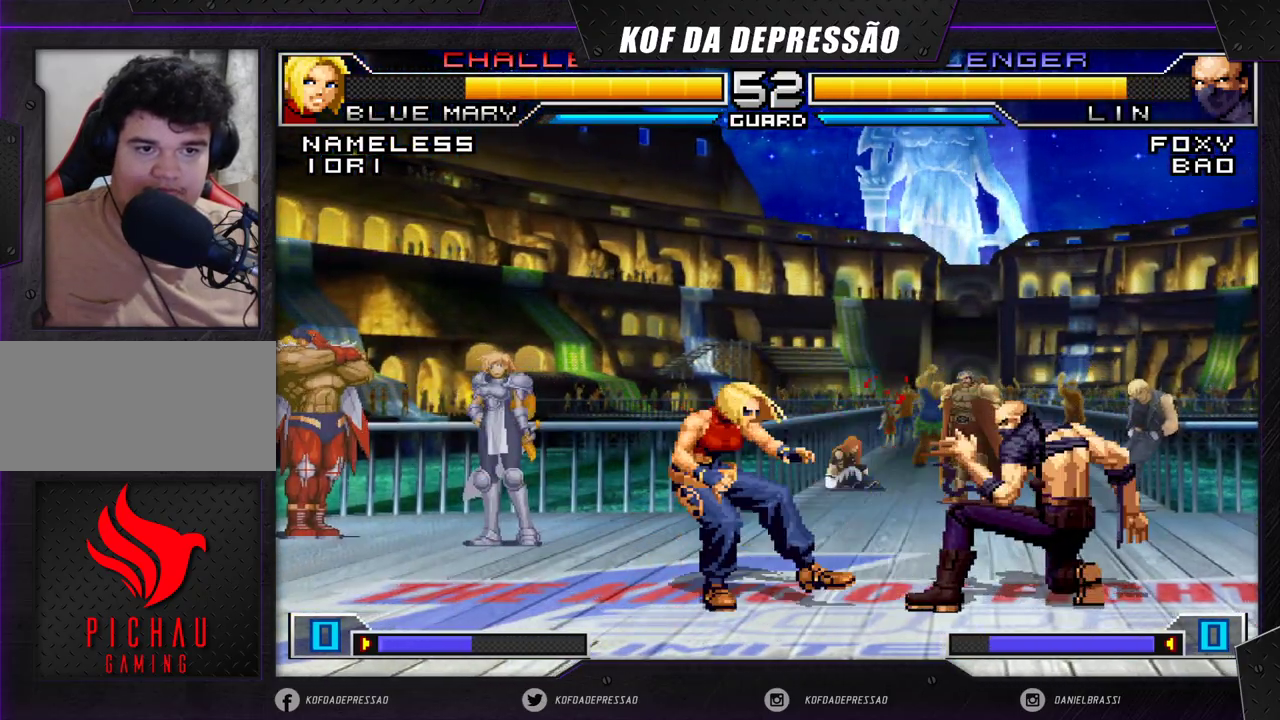
{"buttons": [], "left_stick": "right", "events": [[50, "left_stick", "left"], [300, "left_stick", "down"], [417, "left_stick", "right"]]}
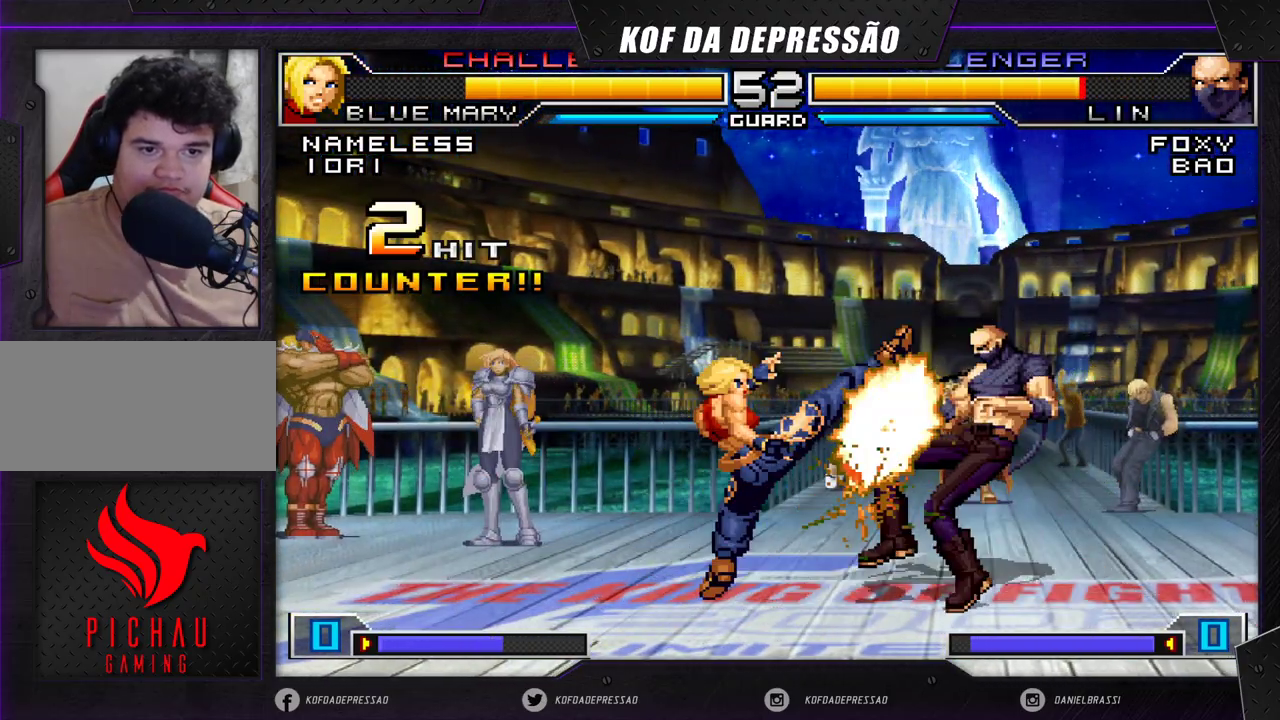
{"buttons": [], "left_stick": "right", "events": []}
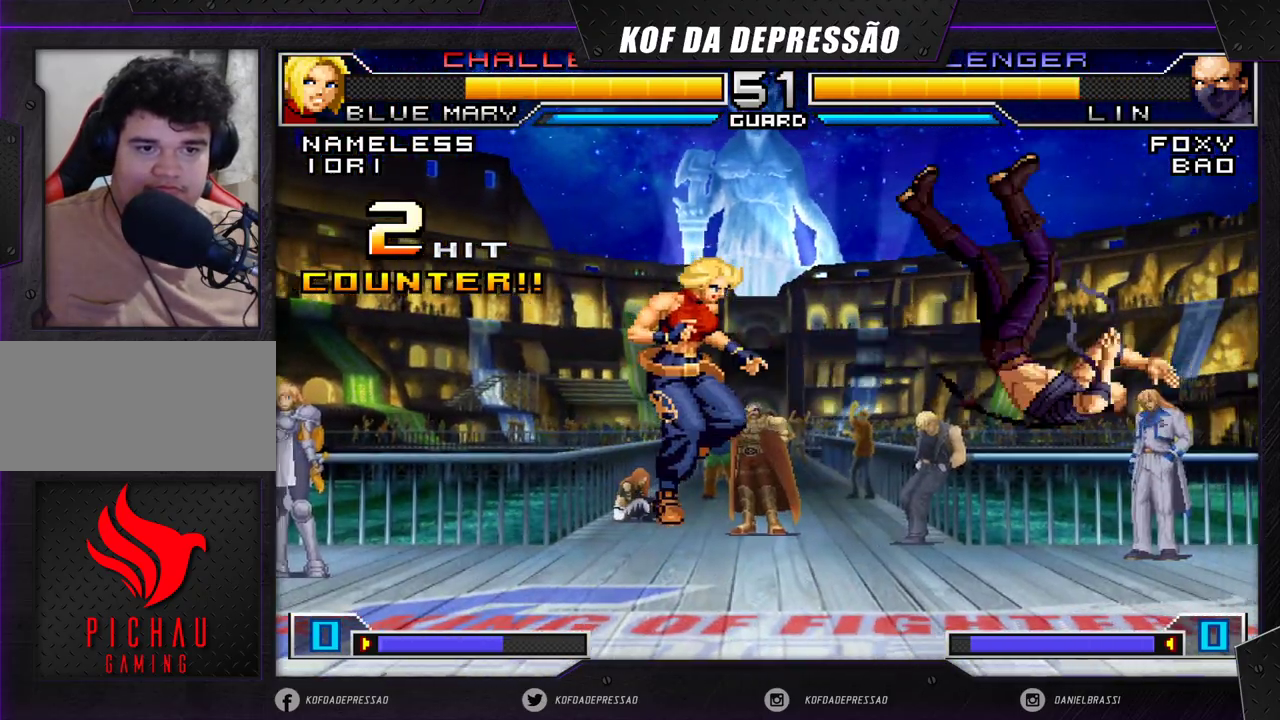
{"buttons": [], "left_stick": "up-left", "events": [[233, "left_stick", "center"], [333, "left_stick", "down"], [433, "left_stick", "up-left"]]}
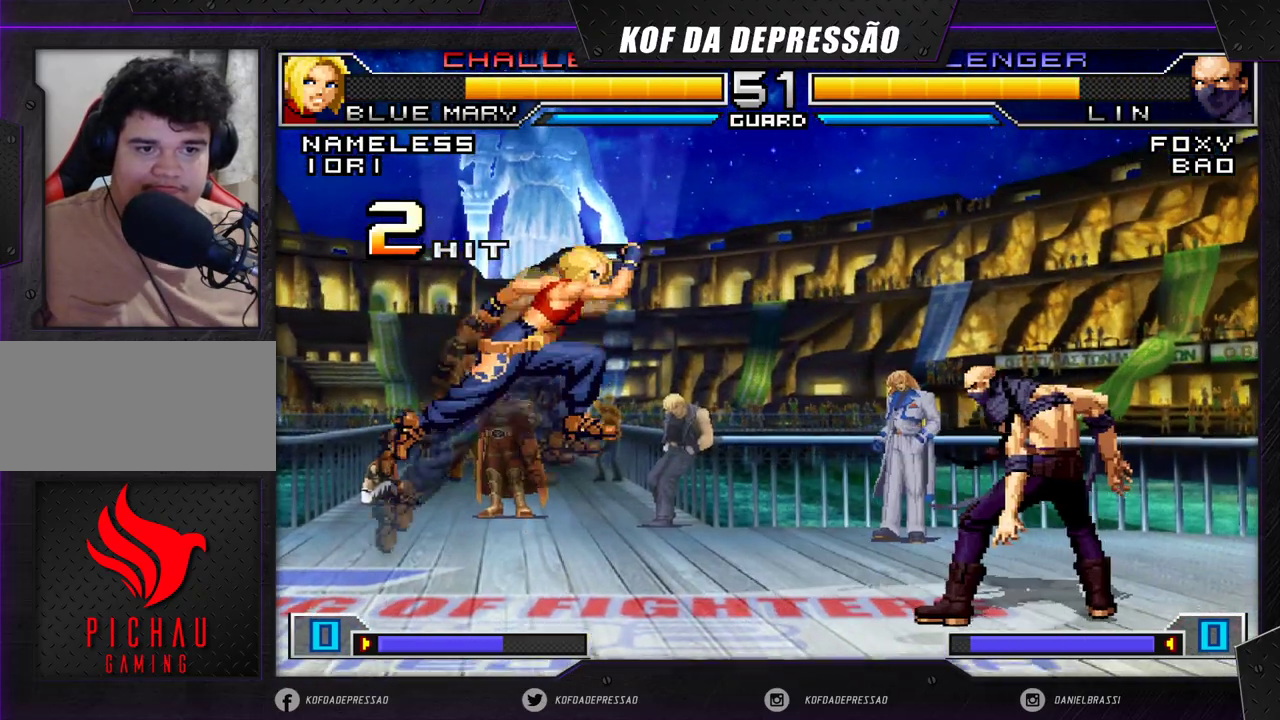
{"buttons": [], "left_stick": "up-left", "events": [[17, "R1", "down"], [50, "R1", "up"], [83, "R1", "down"], [150, "R1", "up"]]}
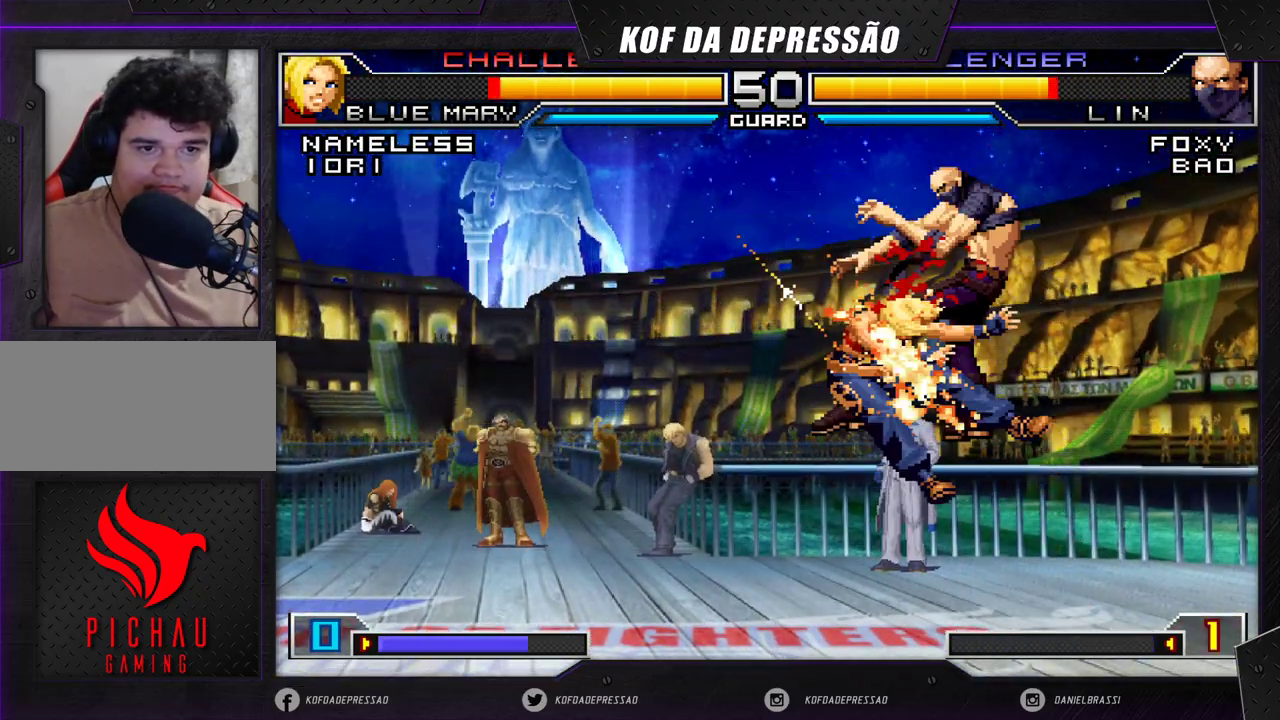
{"buttons": [], "left_stick": "center", "events": [[183, "left_stick", "center"]]}
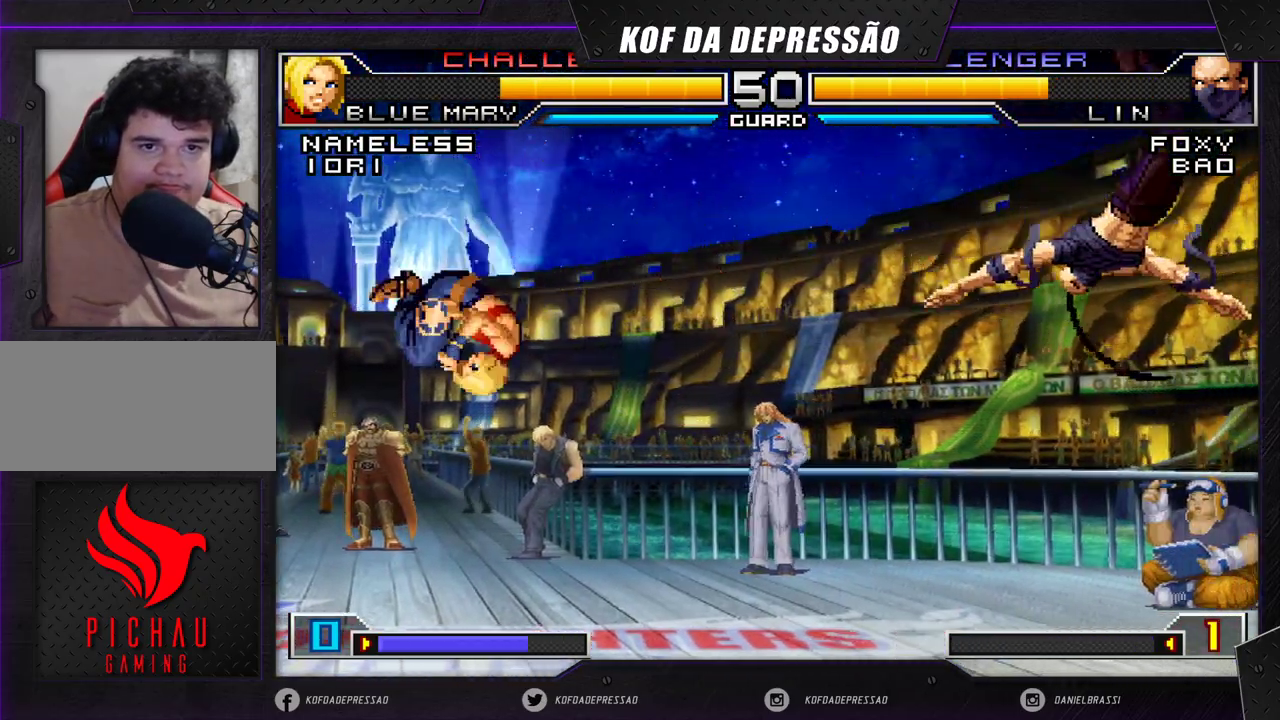
{"buttons": [], "left_stick": "center", "events": [[50, "left_stick", "left"], [117, "left_stick", "center"], [183, "left_stick", "left"], [317, "left_stick", "down-right"], [450, "left_stick", "center"]]}
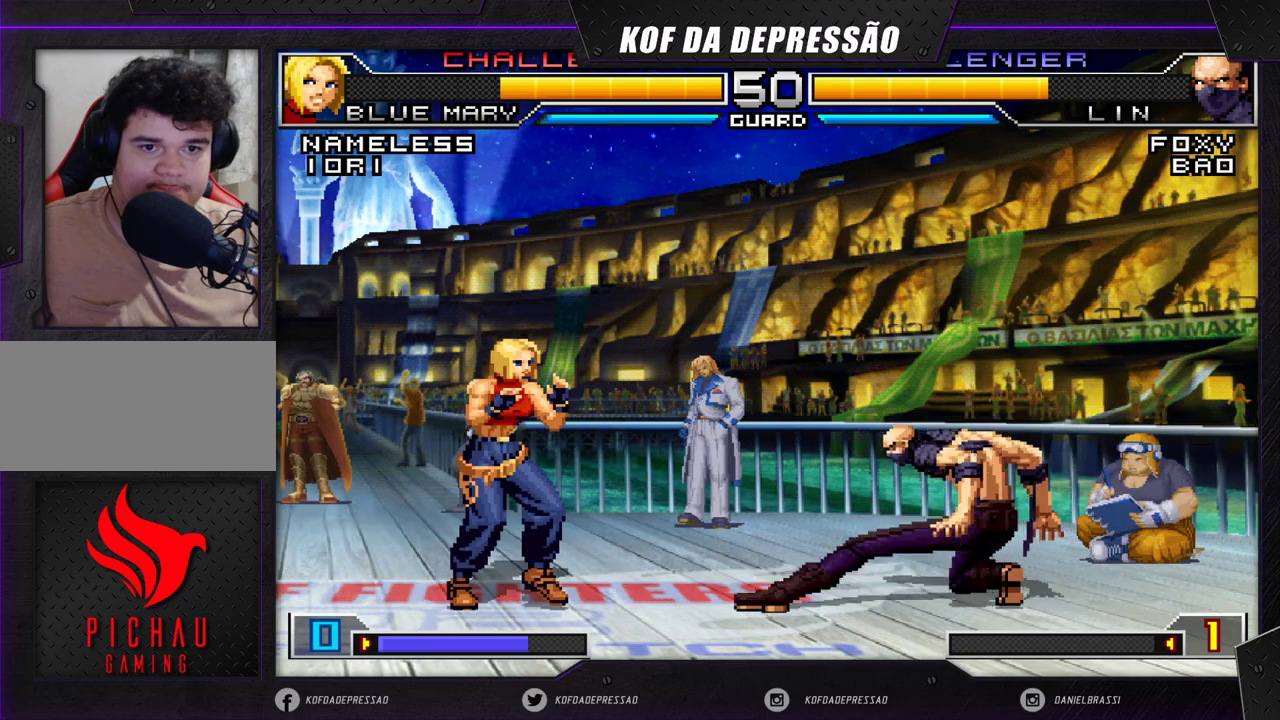
{"buttons": [], "left_stick": "center", "events": [[33, "left_stick", "down-right"], [150, "left_stick", "left"], [250, "left_stick", "center"], [317, "CROSS", "down"], [317, "R1", "down"], [367, "CROSS", "up"], [383, "R1", "up"]]}
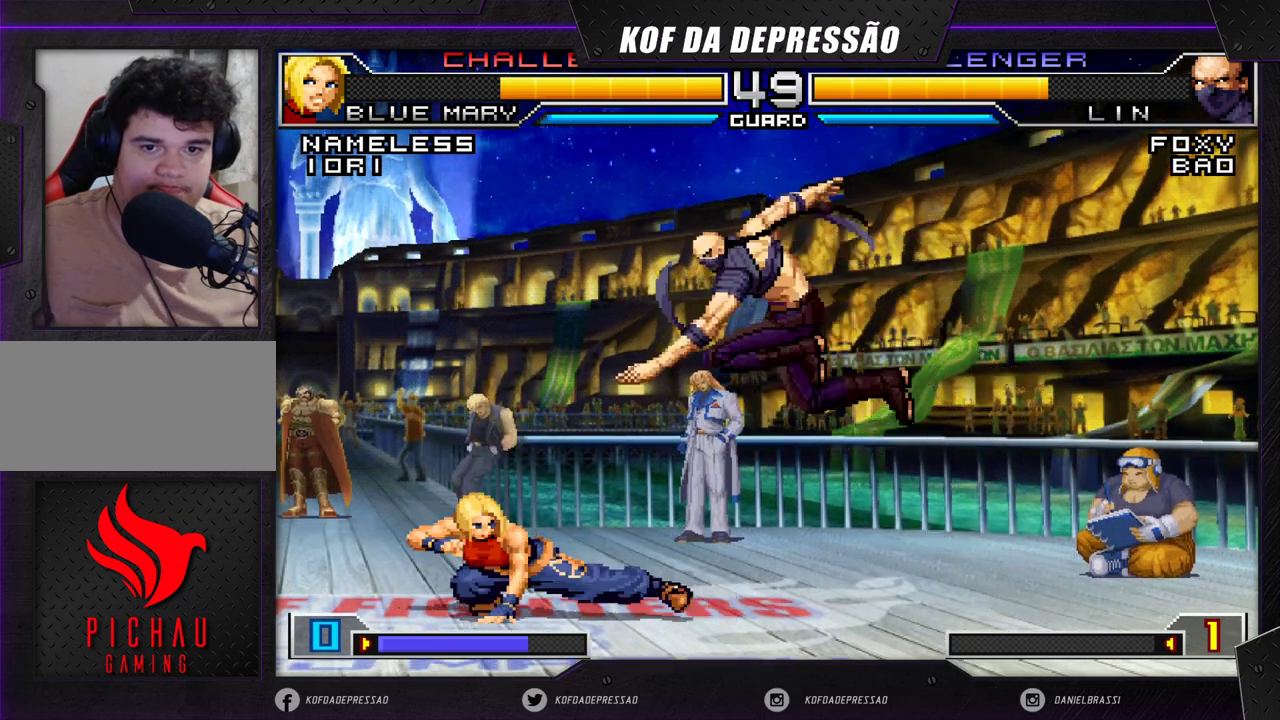
{"buttons": [], "left_stick": "down-right", "events": [[50, "left_stick", "down-right"], [217, "left_stick", "center"], [283, "left_stick", "down-right"]]}
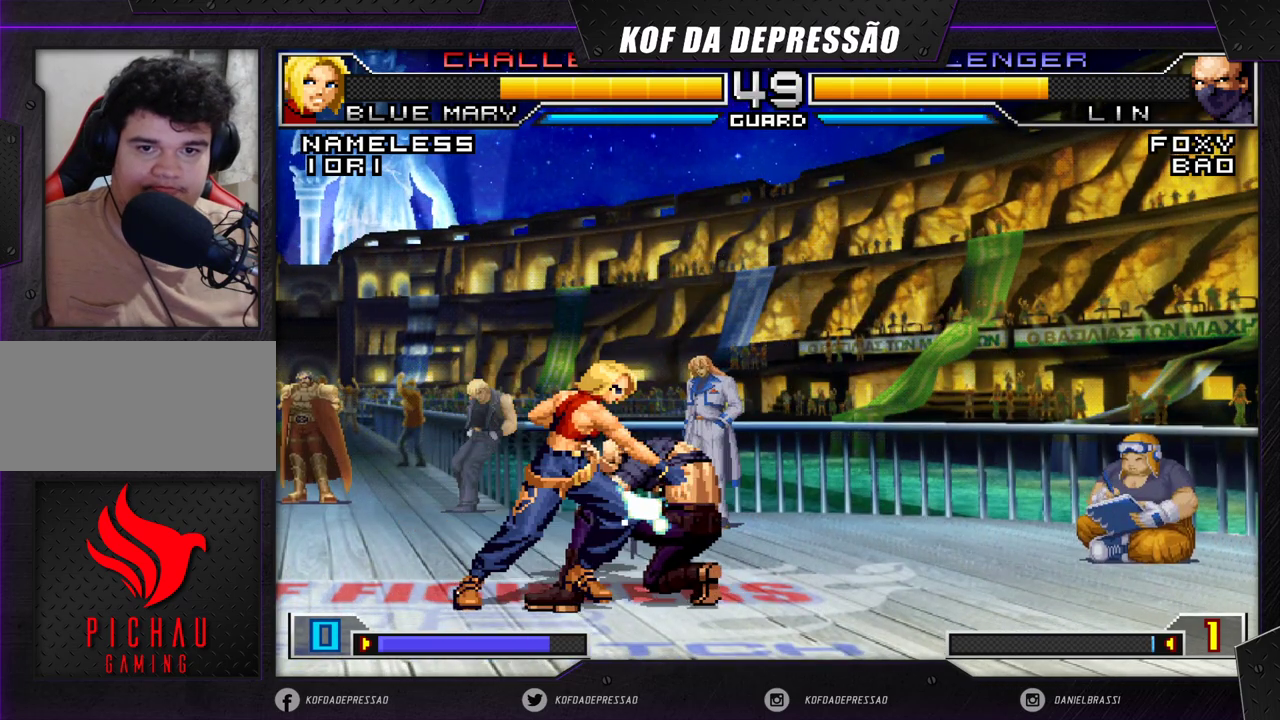
{"buttons": [], "left_stick": "down-right", "events": []}
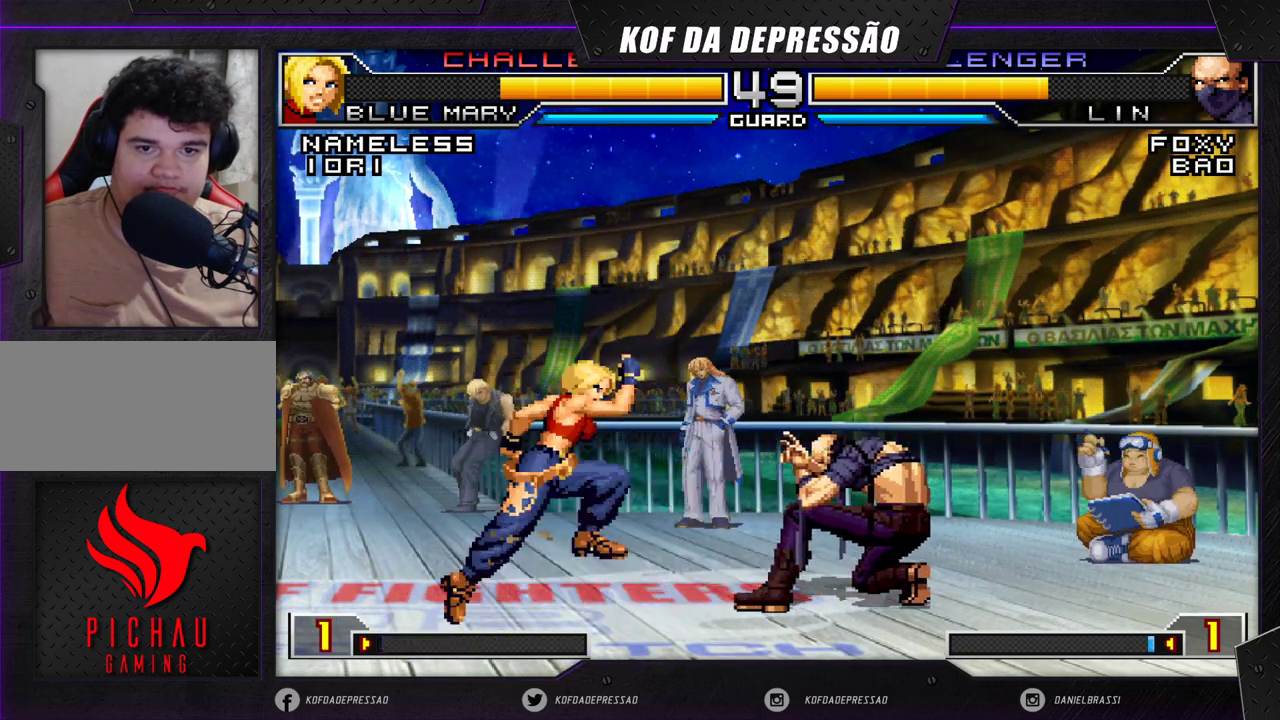
{"buttons": [], "left_stick": "down-right", "events": []}
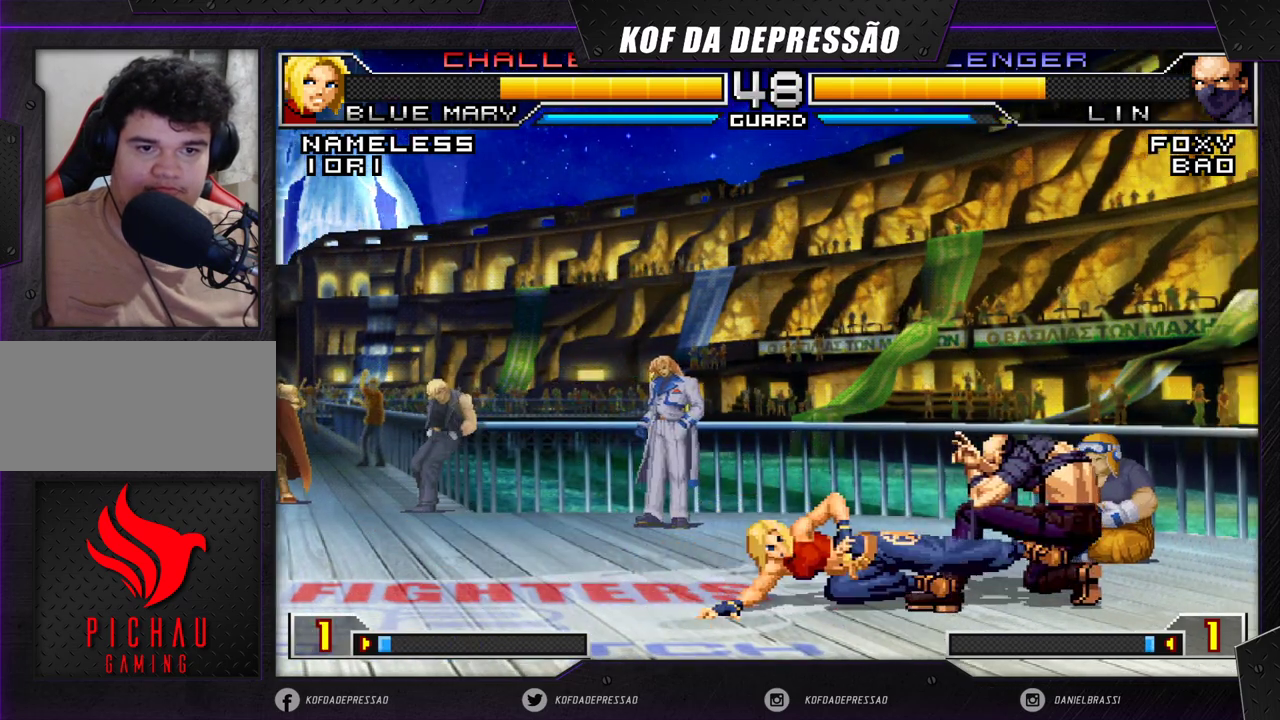
{"buttons": [], "left_stick": "left", "events": [[383, "left_stick", "left"], [433, "left_stick", "center"], [500, "left_stick", "left"]]}
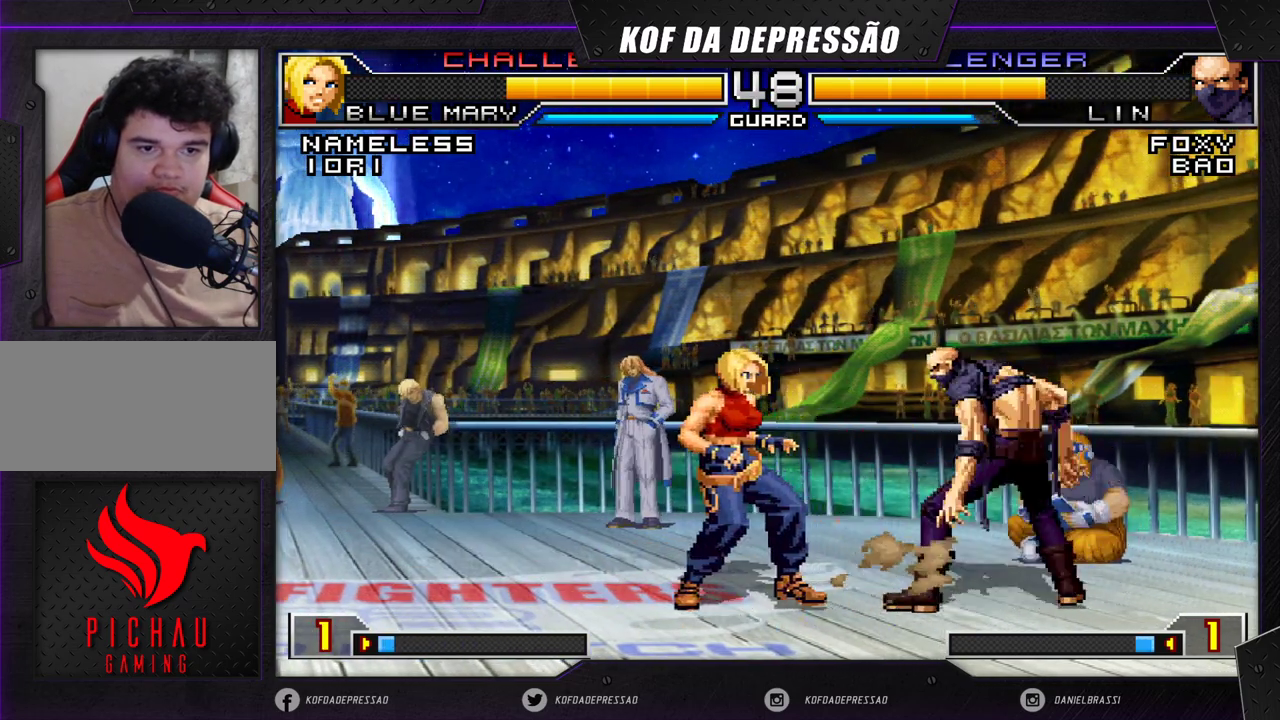
{"buttons": [], "left_stick": "down-right", "events": [[117, "left_stick", "down-right"]]}
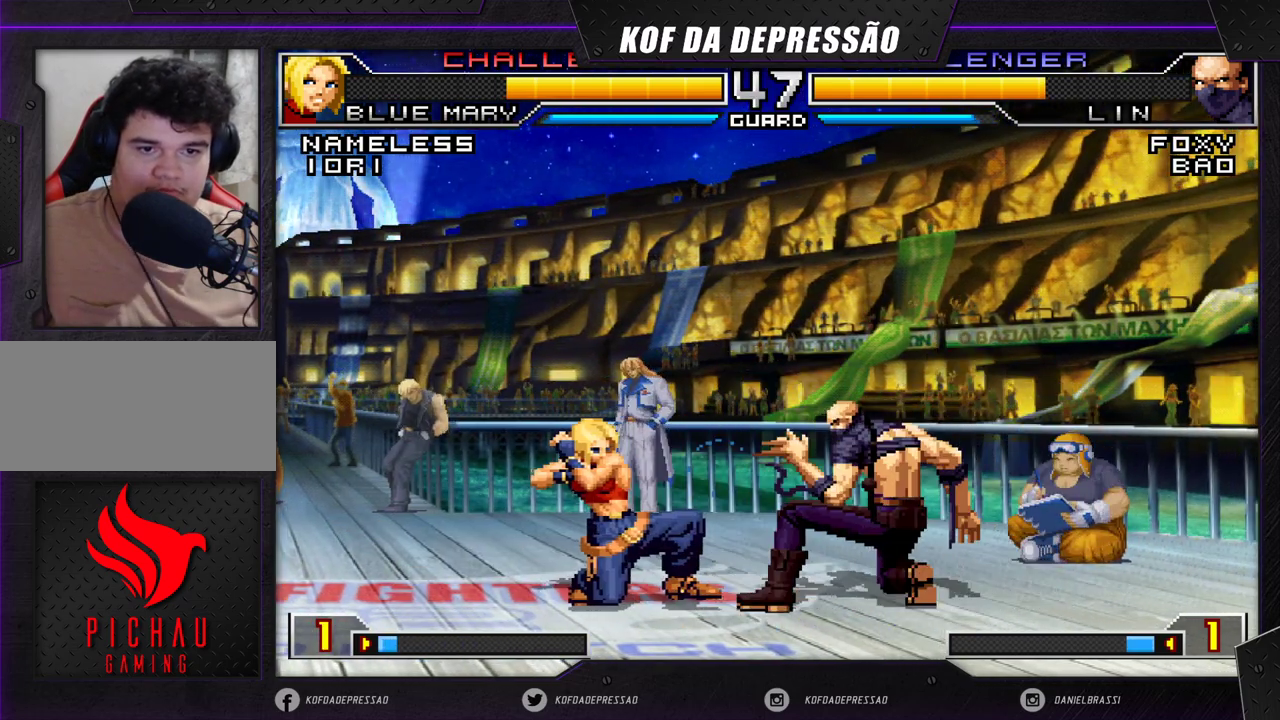
{"buttons": [], "left_stick": "center", "events": [[17, "left_stick", "down"], [217, "left_stick", "center"], [333, "left_stick", "left"], [417, "left_stick", "center"]]}
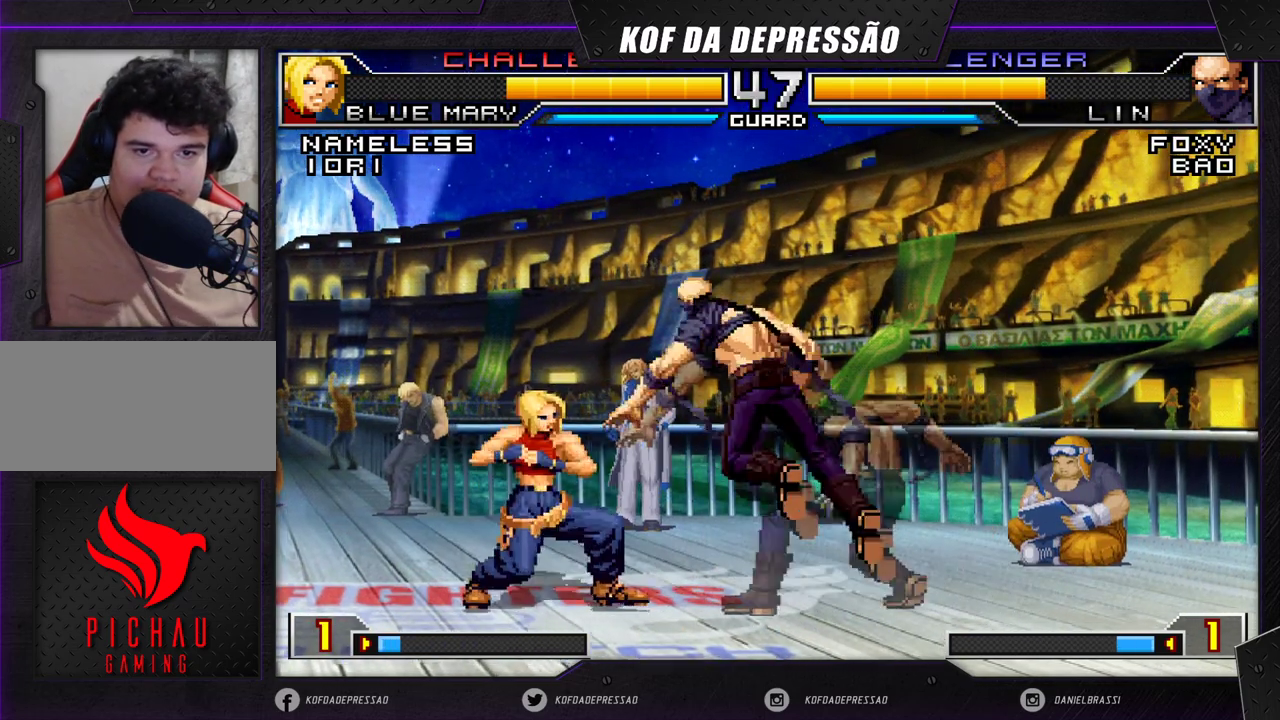
{"buttons": [], "left_stick": "left", "events": [[33, "R1", "down"], [117, "R1", "up"], [467, "left_stick", "left"]]}
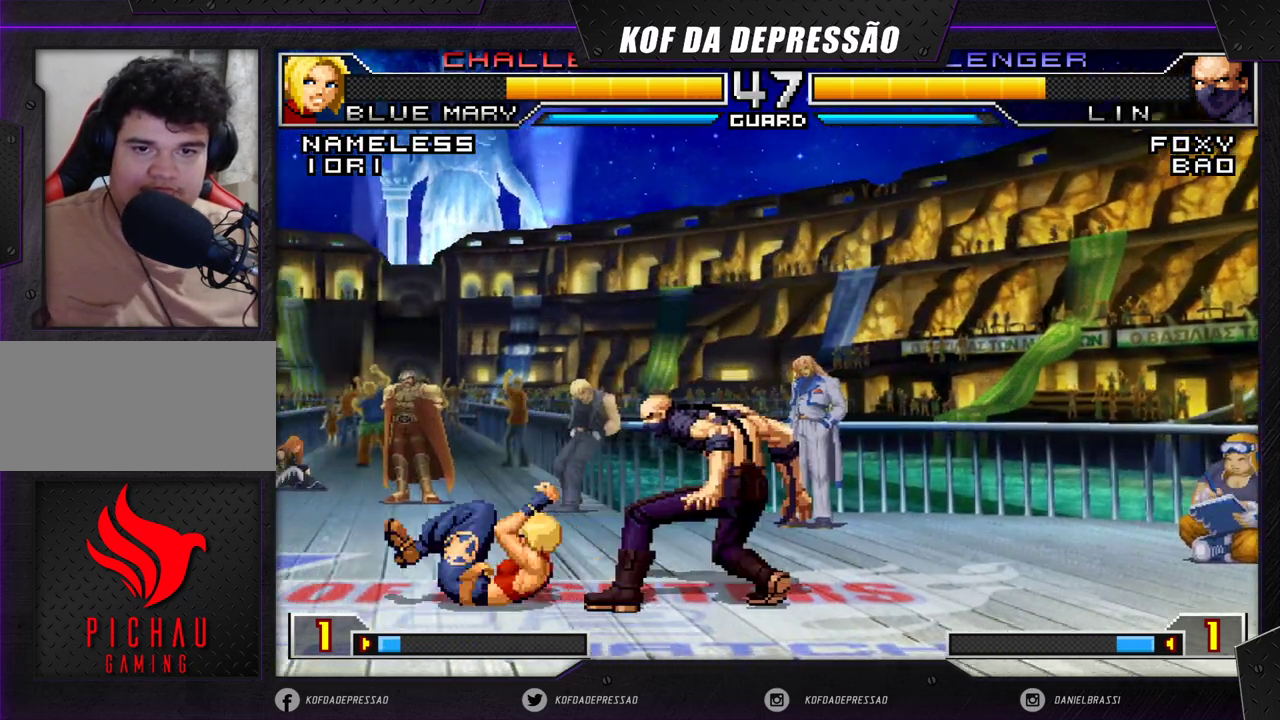
{"buttons": [], "left_stick": "down-right", "events": [[83, "left_stick", "down"], [200, "left_stick", "right"], [283, "left_stick", "down-right"], [400, "CROSS", "down"], [467, "CROSS", "up"]]}
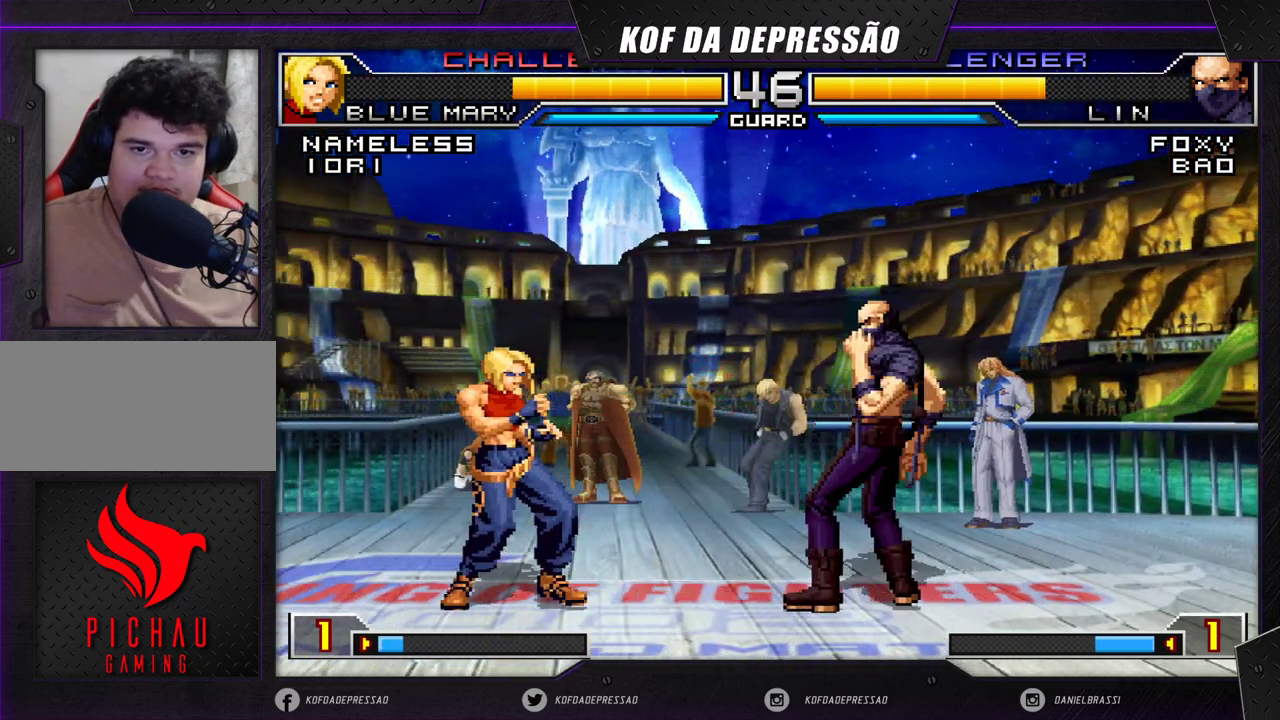
{"buttons": [], "left_stick": "right", "events": [[417, "left_stick", "center"], [483, "left_stick", "right"]]}
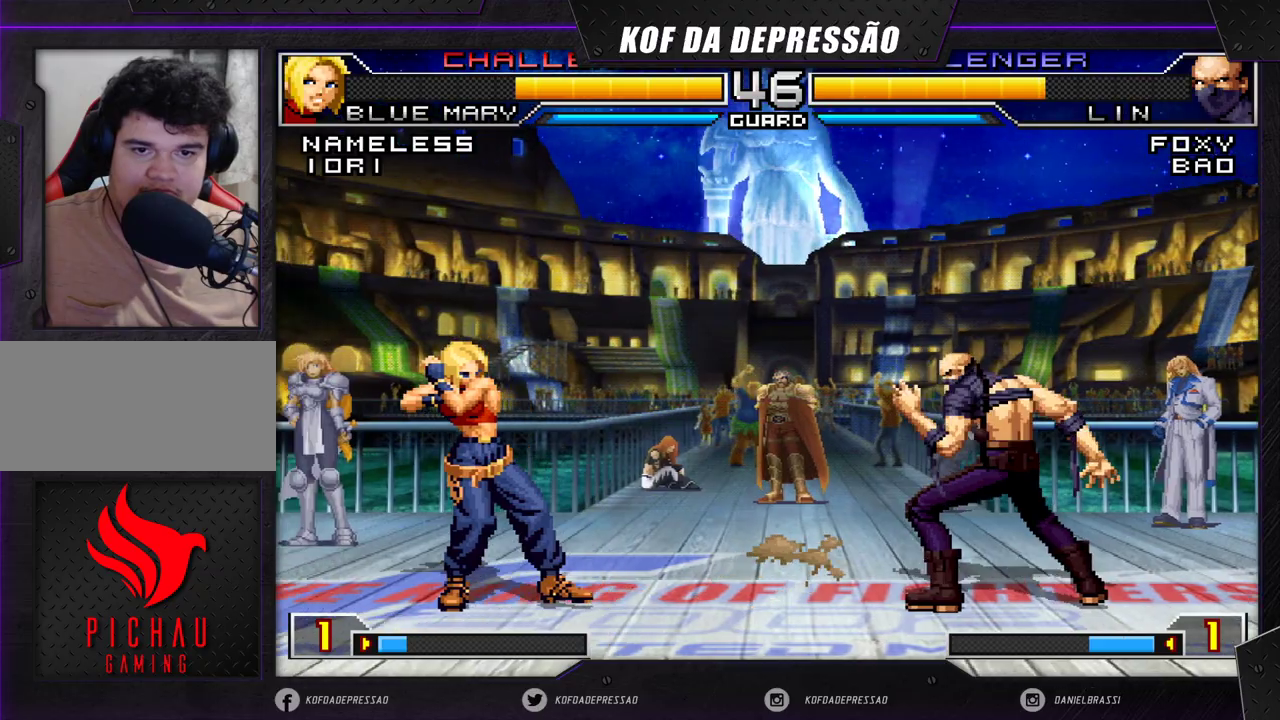
{"buttons": [], "left_stick": "down-right", "events": [[50, "left_stick", "down"], [100, "left_stick", "left"], [183, "CROSS", "down"], [250, "CROSS", "up"], [317, "left_stick", "down-right"]]}
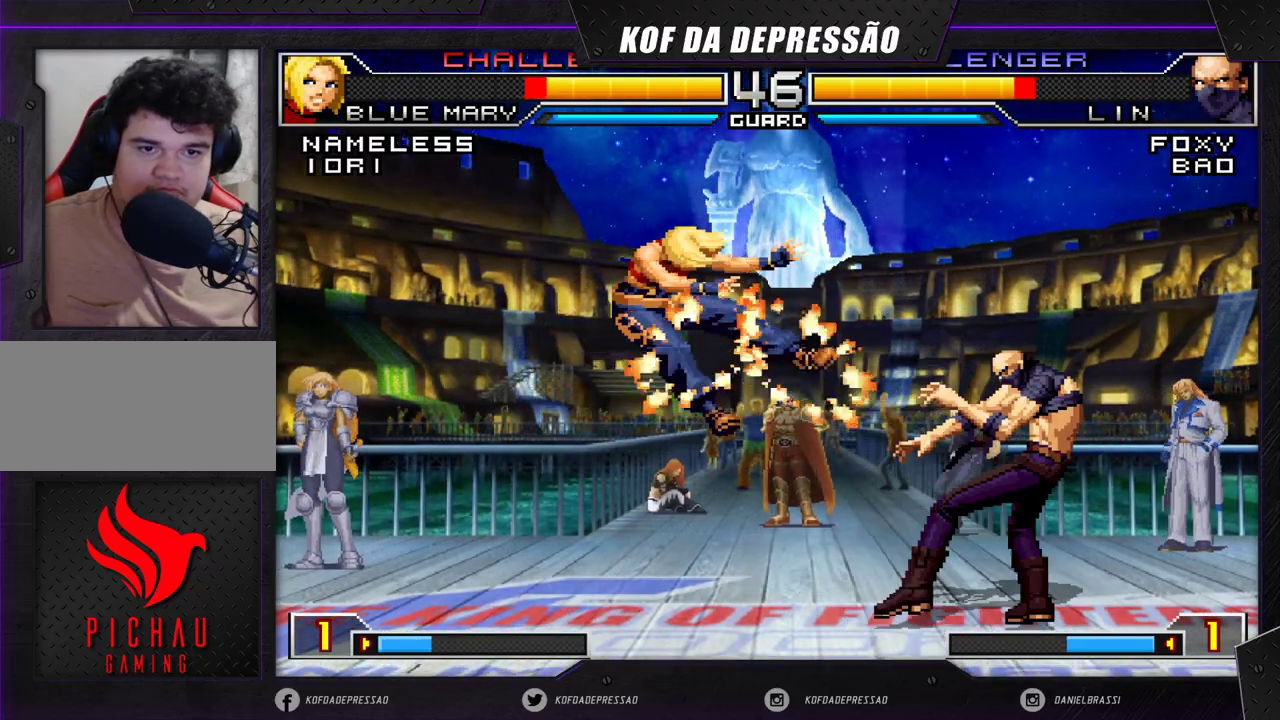
{"buttons": [], "left_stick": "center", "events": [[100, "left_stick", "right"], [350, "left_stick", "center"], [400, "left_stick", "left"], [450, "left_stick", "center"]]}